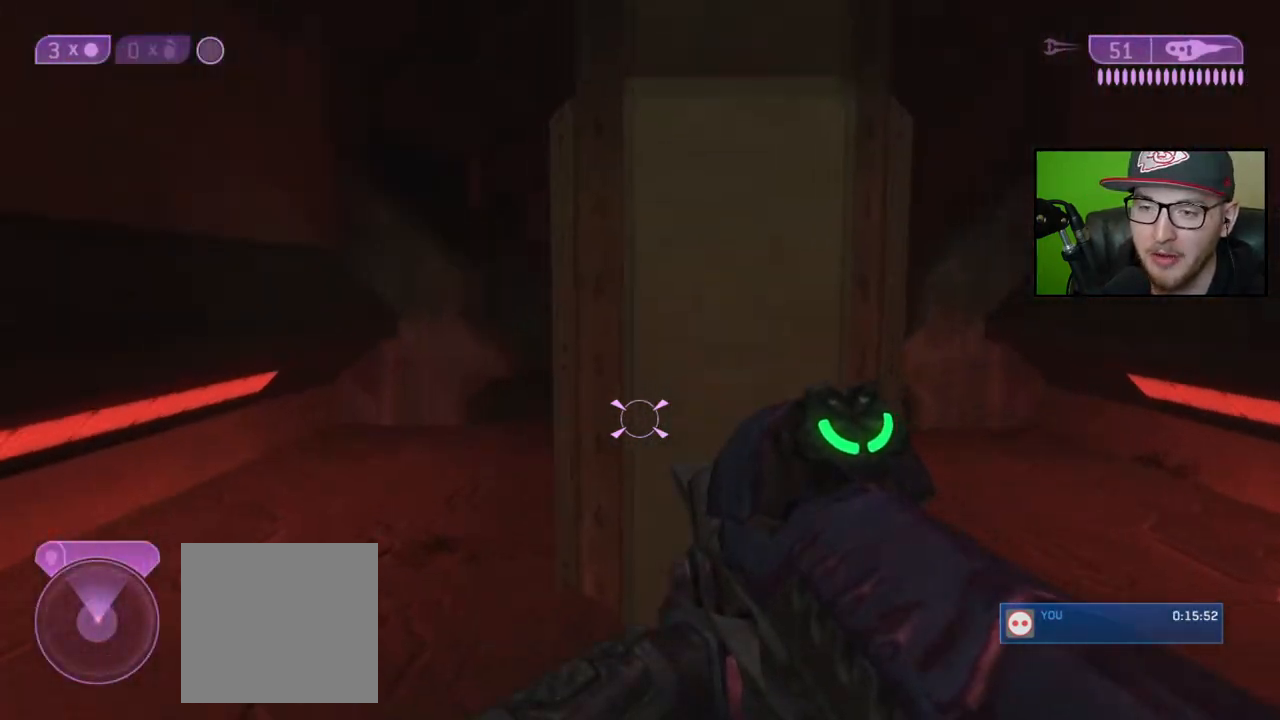
Gameplay with a controller (Xbox layout); each line is a JSON object with the inputs held at the frame after it. "events" lists button and stick changes between this image and that frame as [ms after this image, input, new state], when the widget could be followed in between.
{"buttons": [], "left_stick": "up", "right_stick": "center", "events": [[467, "right_stick", "center"]]}
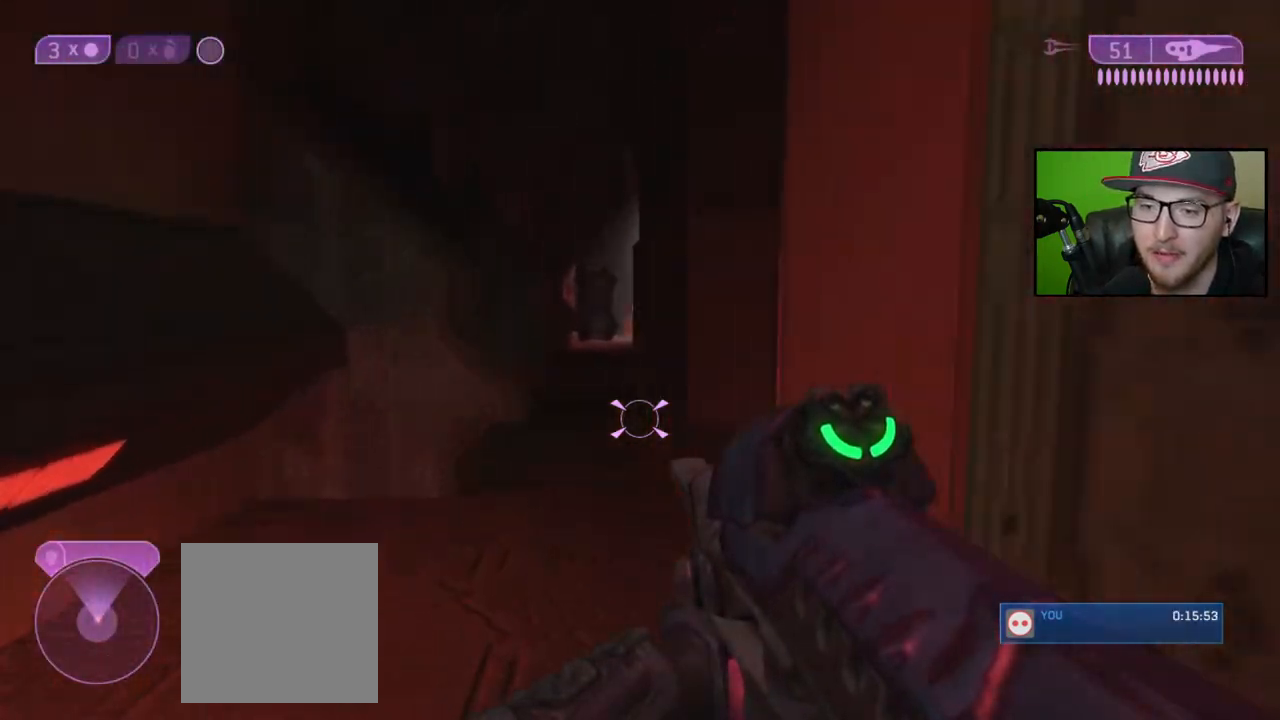
{"buttons": ["Y"], "left_stick": "up", "right_stick": "center", "events": [[67, "Y", "down"], [150, "Y", "up"], [400, "Y", "down"]]}
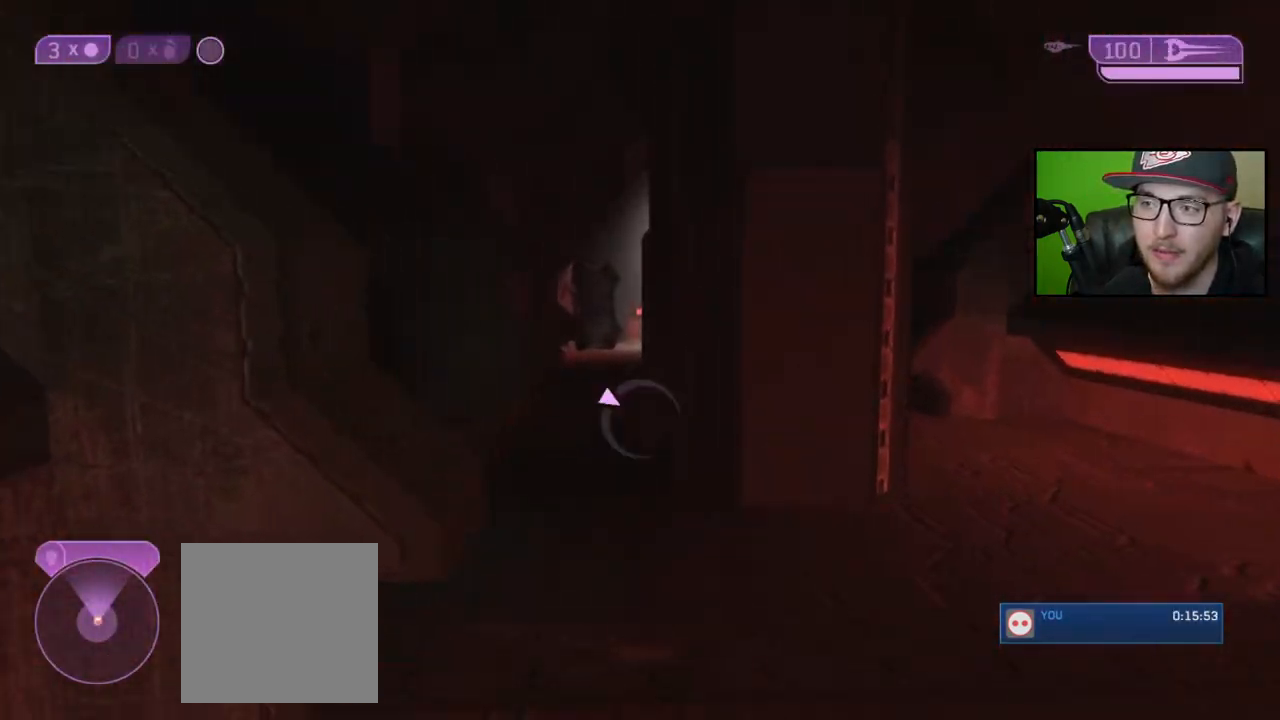
{"buttons": [], "left_stick": "up", "right_stick": "center", "events": [[17, "Y", "up"]]}
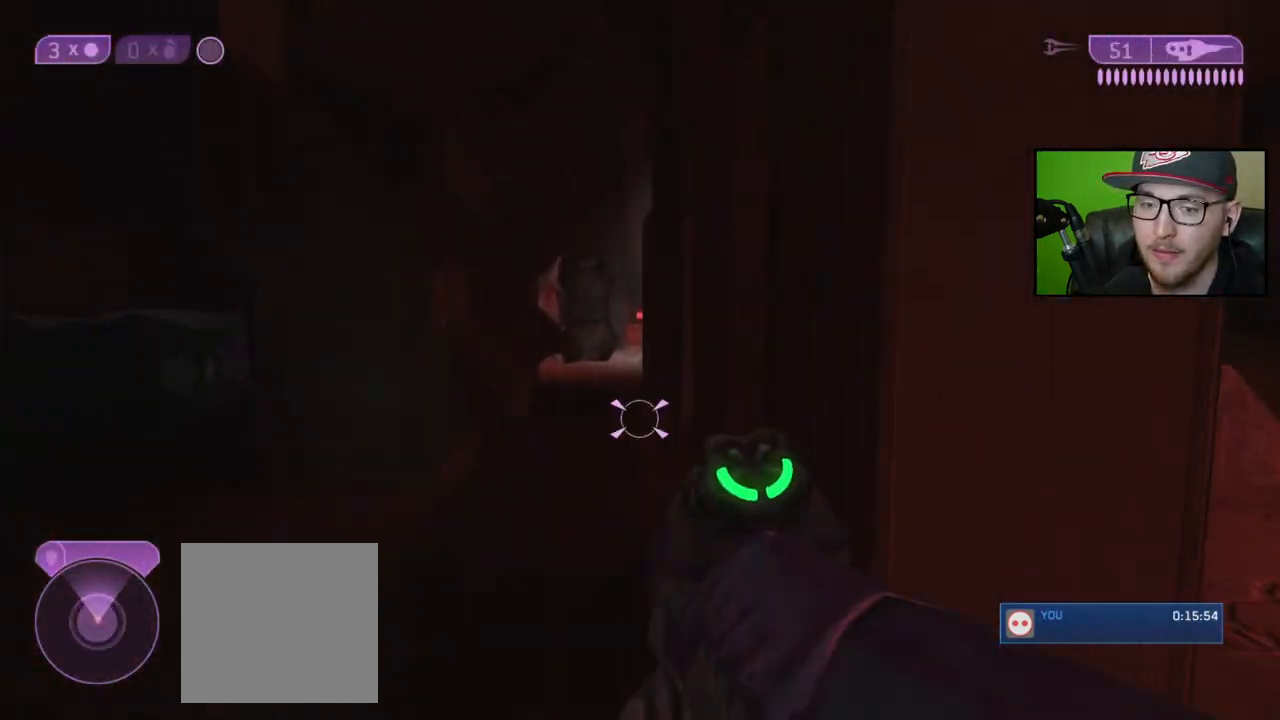
{"buttons": [], "left_stick": "up", "right_stick": "center", "events": [[150, "right_stick", "right"], [467, "right_stick", "center"]]}
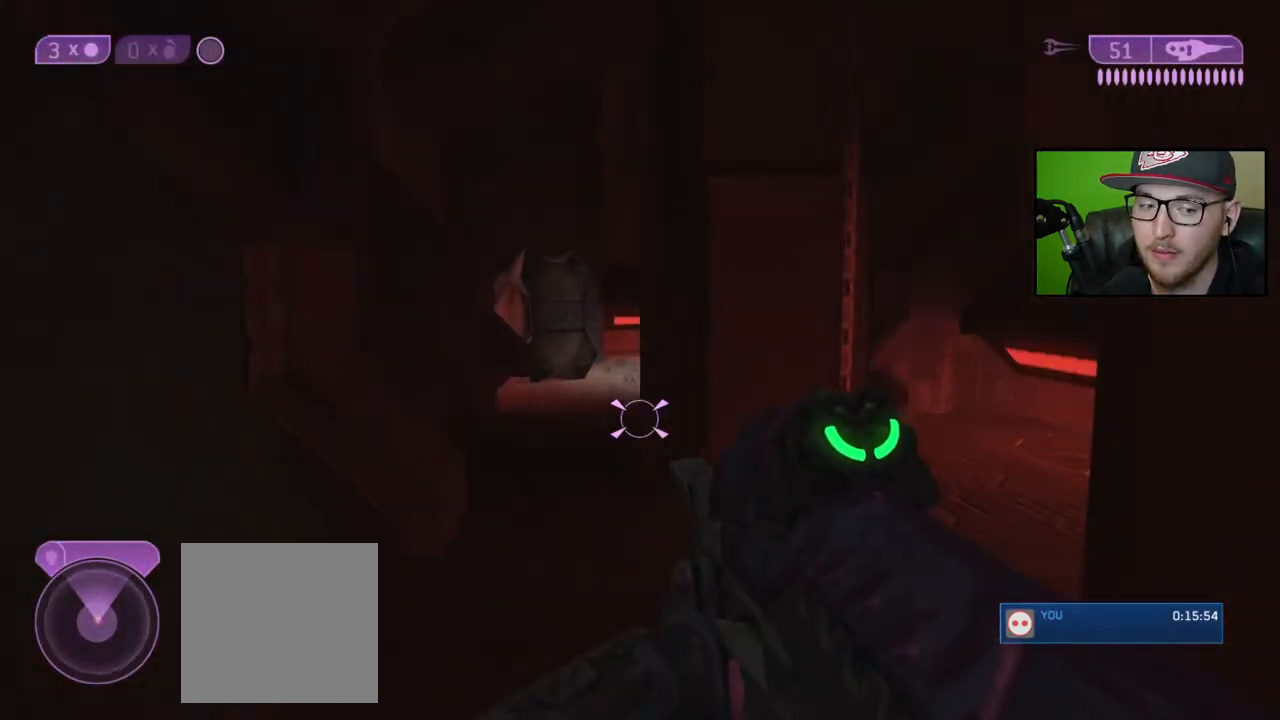
{"buttons": [], "left_stick": "up", "right_stick": "center", "events": [[150, "Y", "down"], [233, "Y", "up"]]}
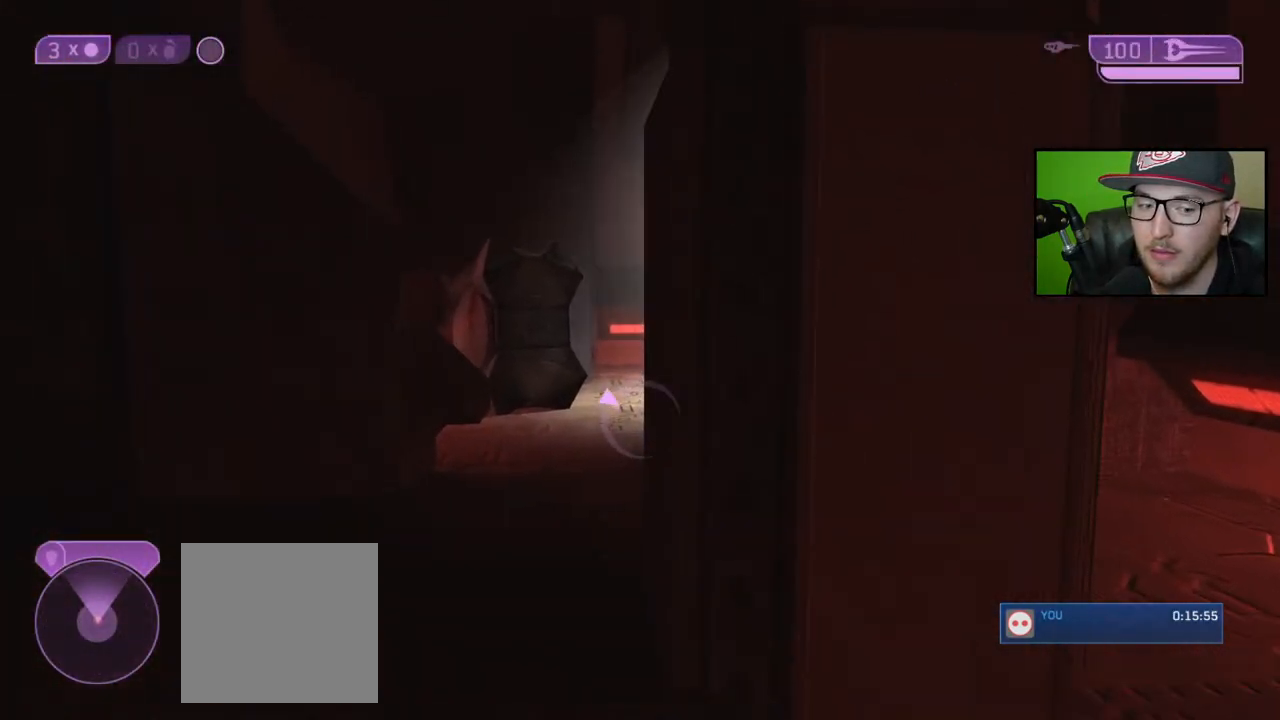
{"buttons": [], "left_stick": "up", "right_stick": "center", "events": [[67, "Y", "down"], [150, "Y", "up"]]}
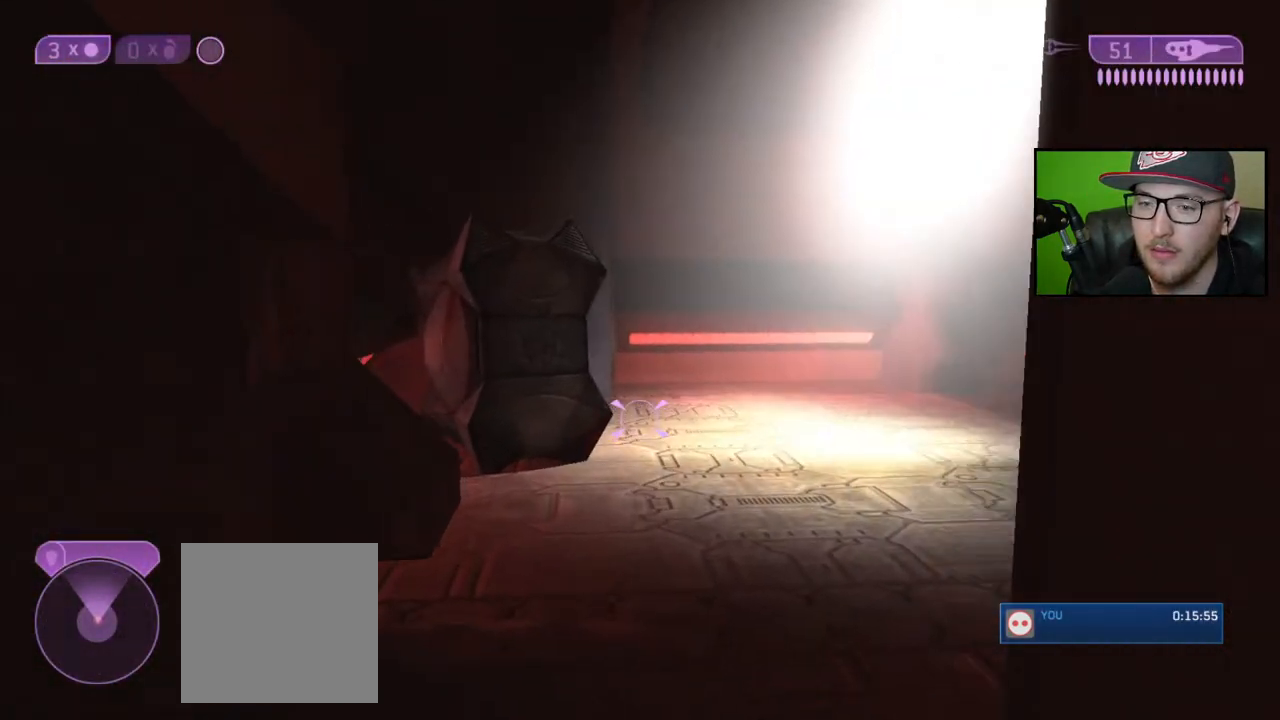
{"buttons": [], "left_stick": "up-left", "right_stick": "center", "events": [[67, "right_stick", "right"], [183, "right_stick", "up-right"], [317, "left_stick", "up-left"], [317, "right_stick", "center"]]}
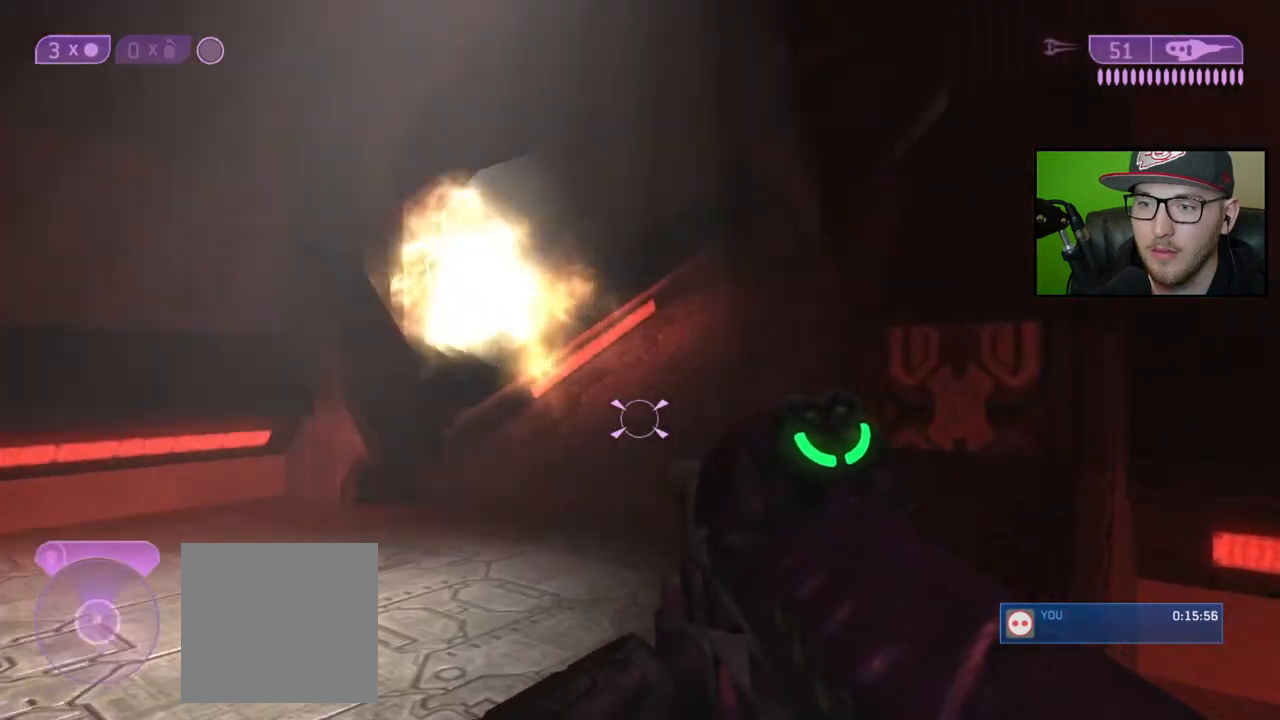
{"buttons": [], "left_stick": "up-left", "right_stick": "right", "events": [[50, "right_stick", "right"]]}
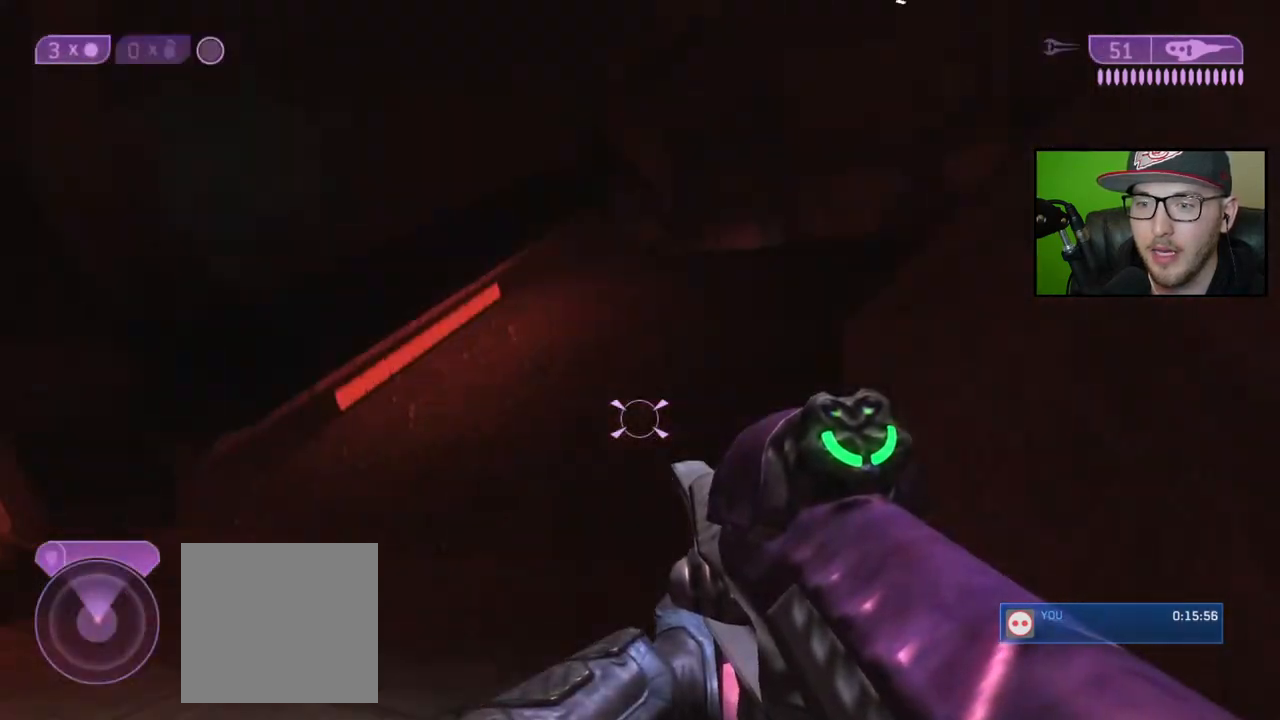
{"buttons": [], "left_stick": "up-left", "right_stick": "right", "events": [[217, "right_stick", "center"], [300, "right_stick", "right"]]}
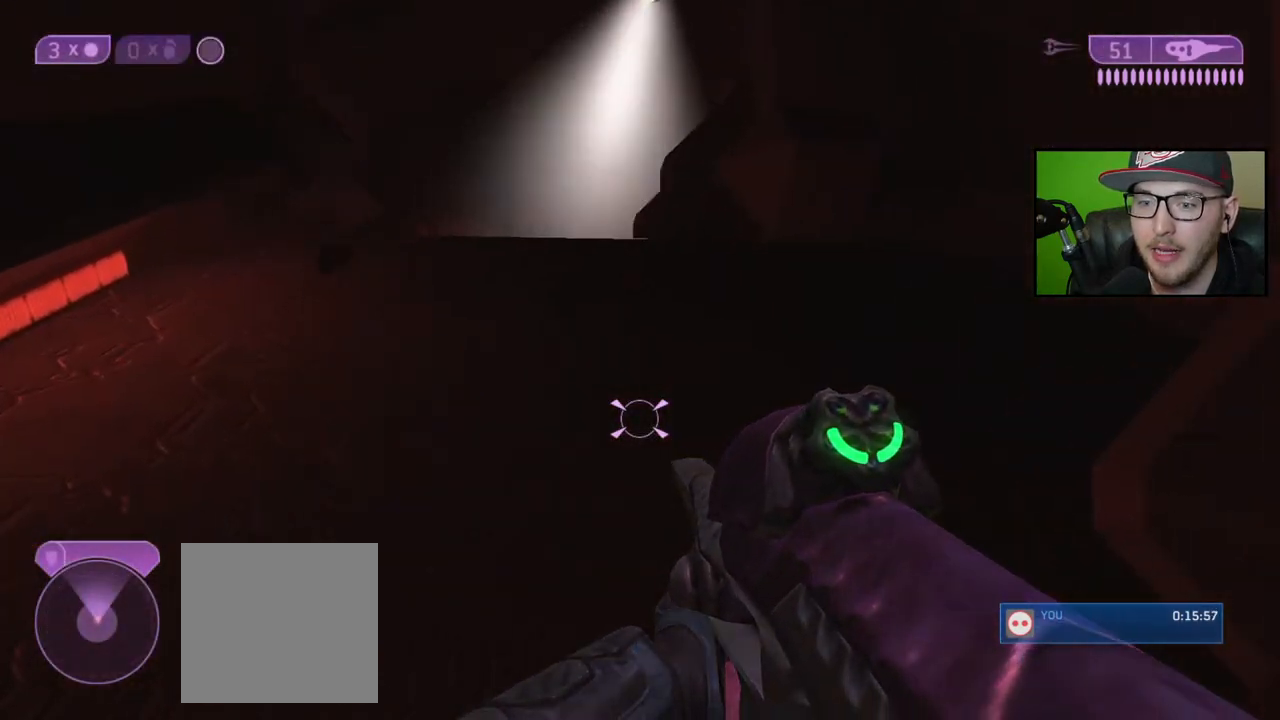
{"buttons": [], "left_stick": "up", "right_stick": "center", "events": [[117, "right_stick", "center"], [267, "A", "down"], [317, "left_stick", "up"], [417, "A", "up"]]}
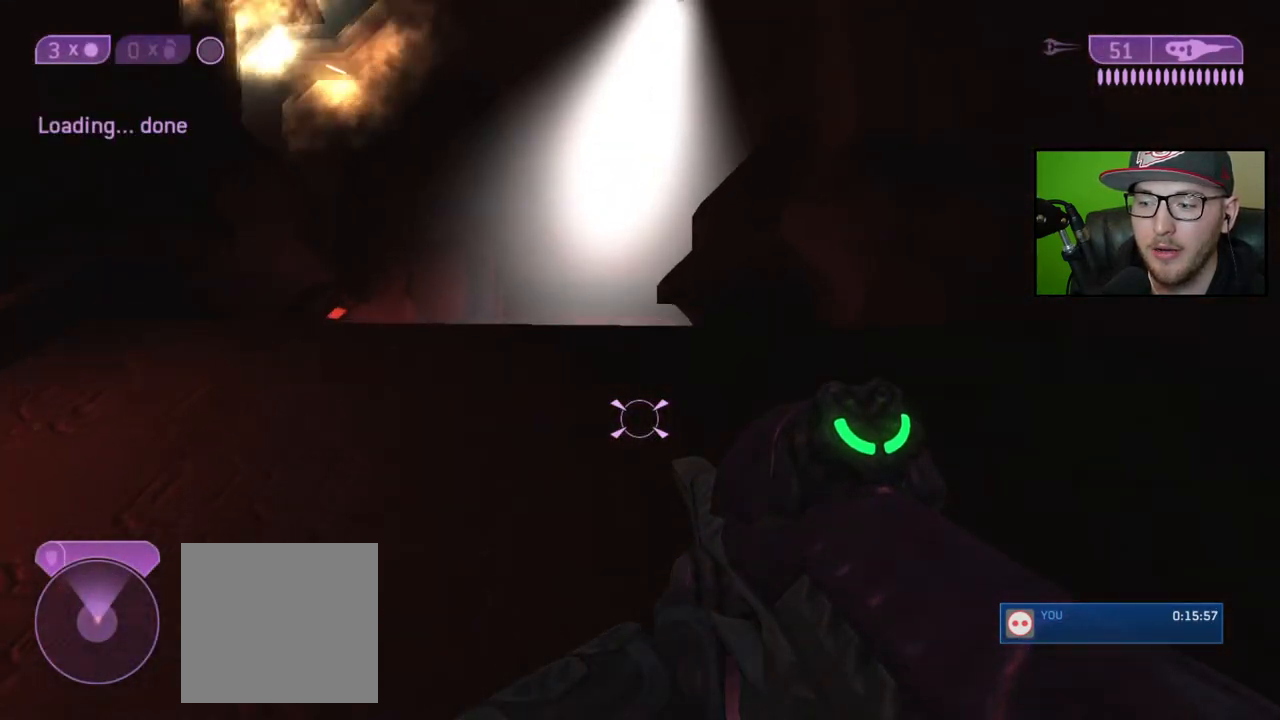
{"buttons": [], "left_stick": "up", "right_stick": "center", "events": []}
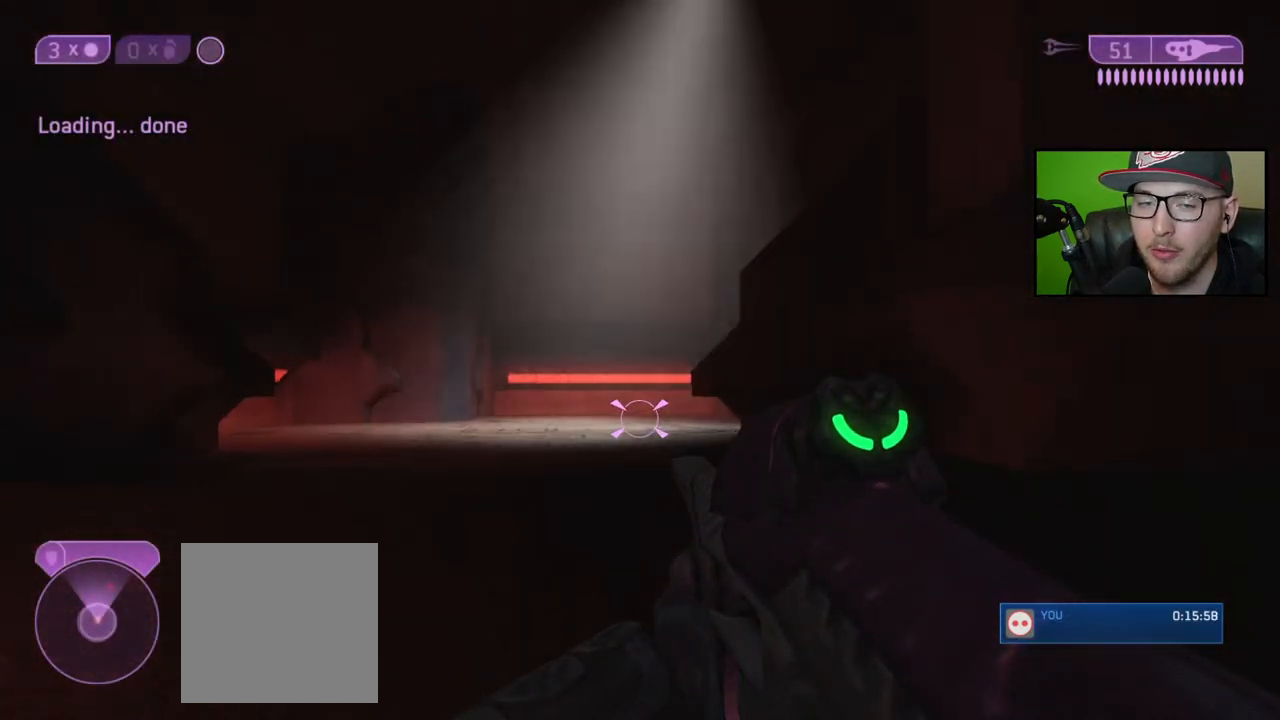
{"buttons": [], "left_stick": "up", "right_stick": "down", "events": [[483, "right_stick", "down"]]}
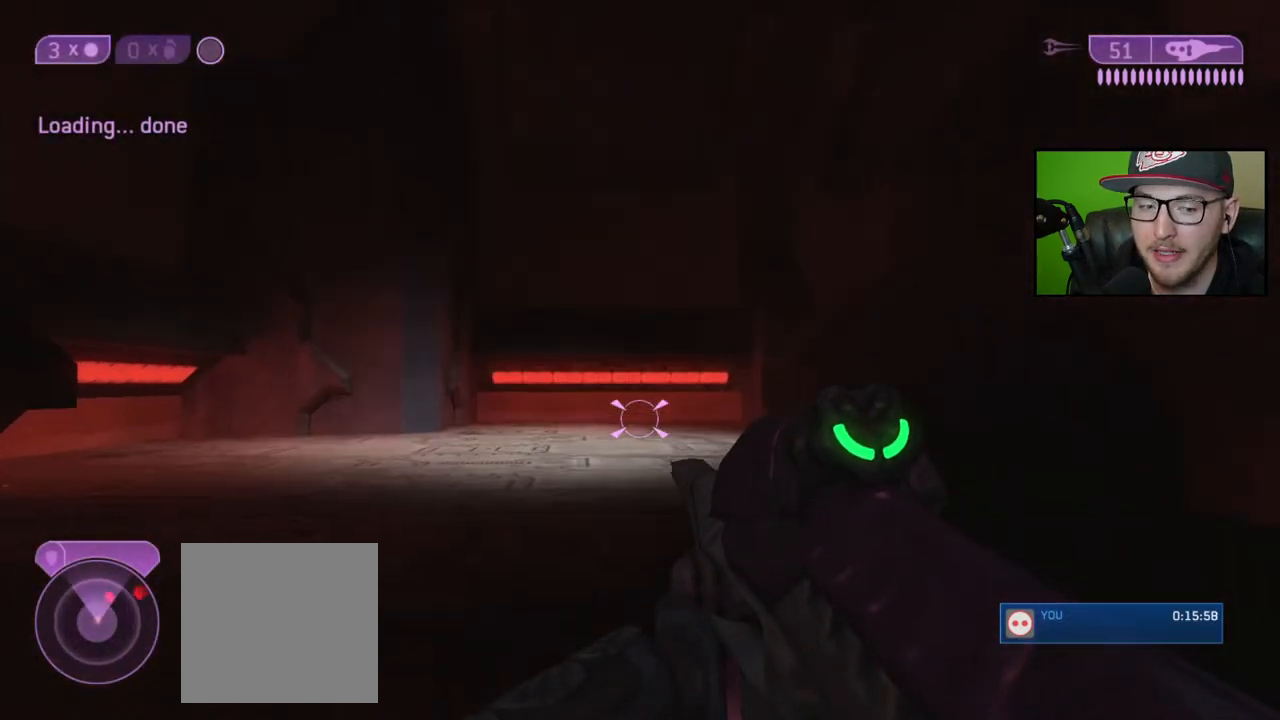
{"buttons": [], "left_stick": "up", "right_stick": "down", "events": []}
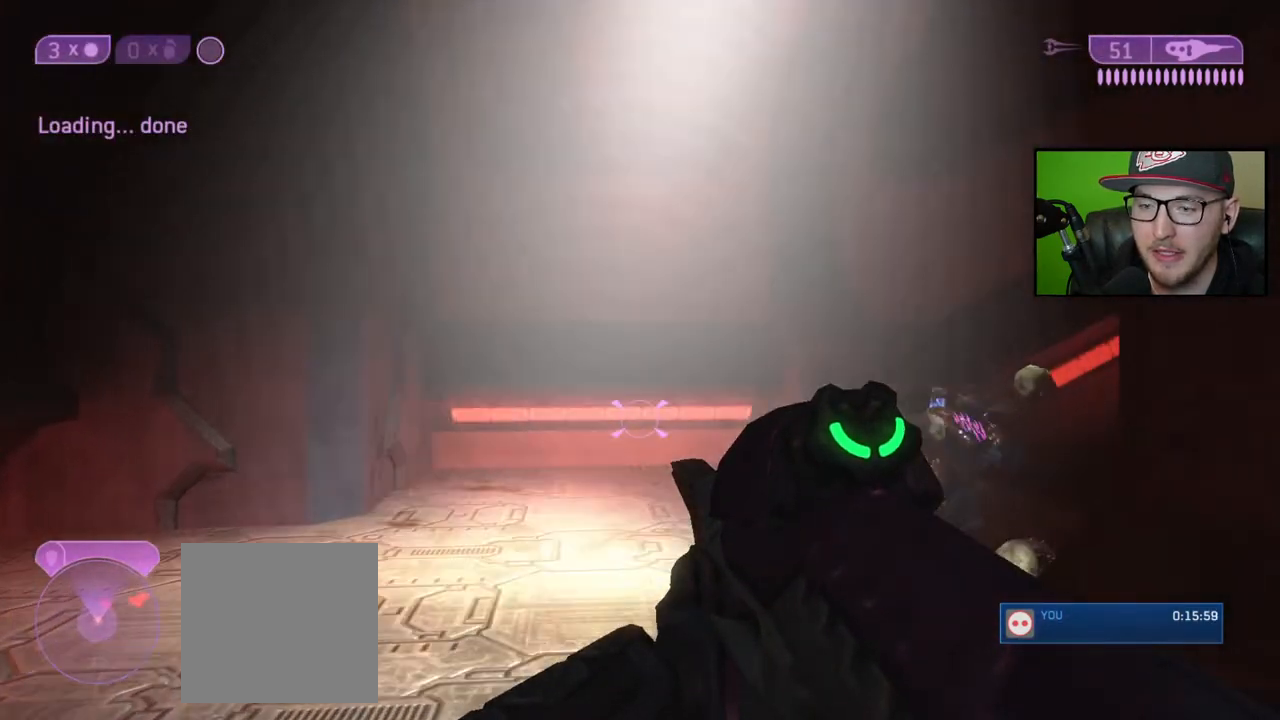
{"buttons": [], "left_stick": "up", "right_stick": "up-right", "events": [[200, "right_stick", "down-right"], [400, "right_stick", "up-right"]]}
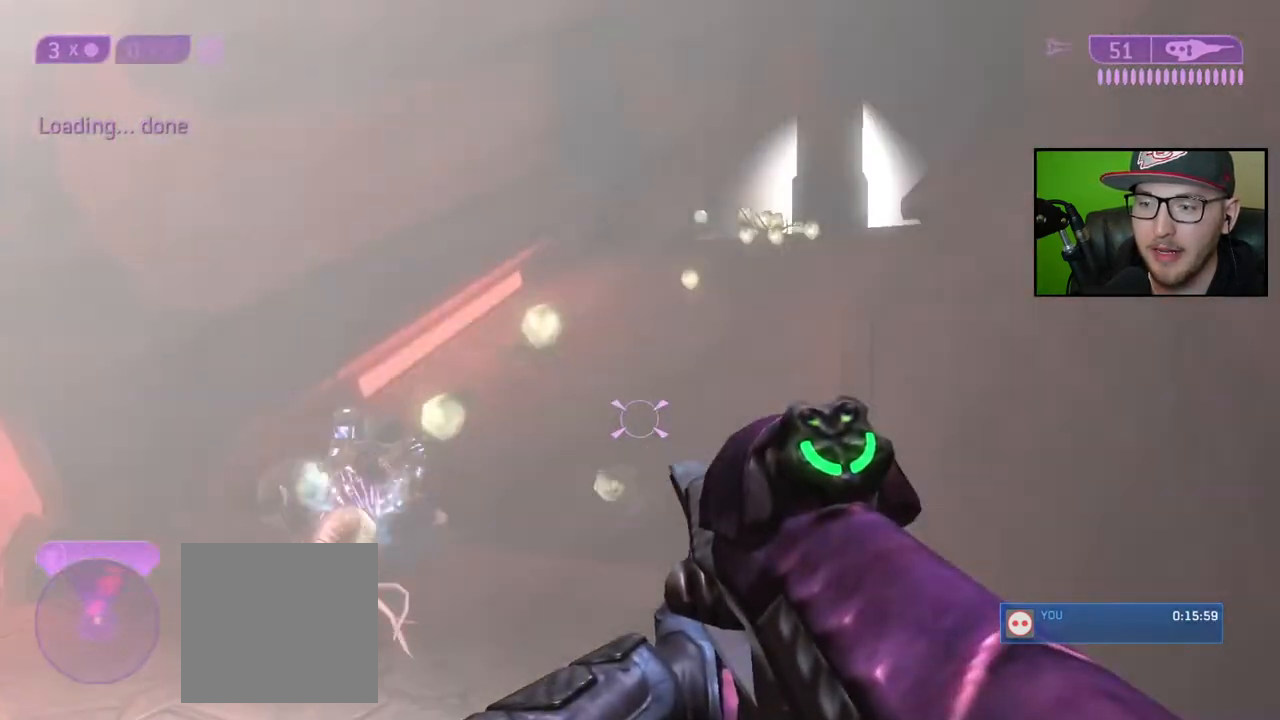
{"buttons": [], "left_stick": "up", "right_stick": "center", "events": [[33, "right_stick", "center"], [167, "right_stick", "up-right"], [317, "right_stick", "center"]]}
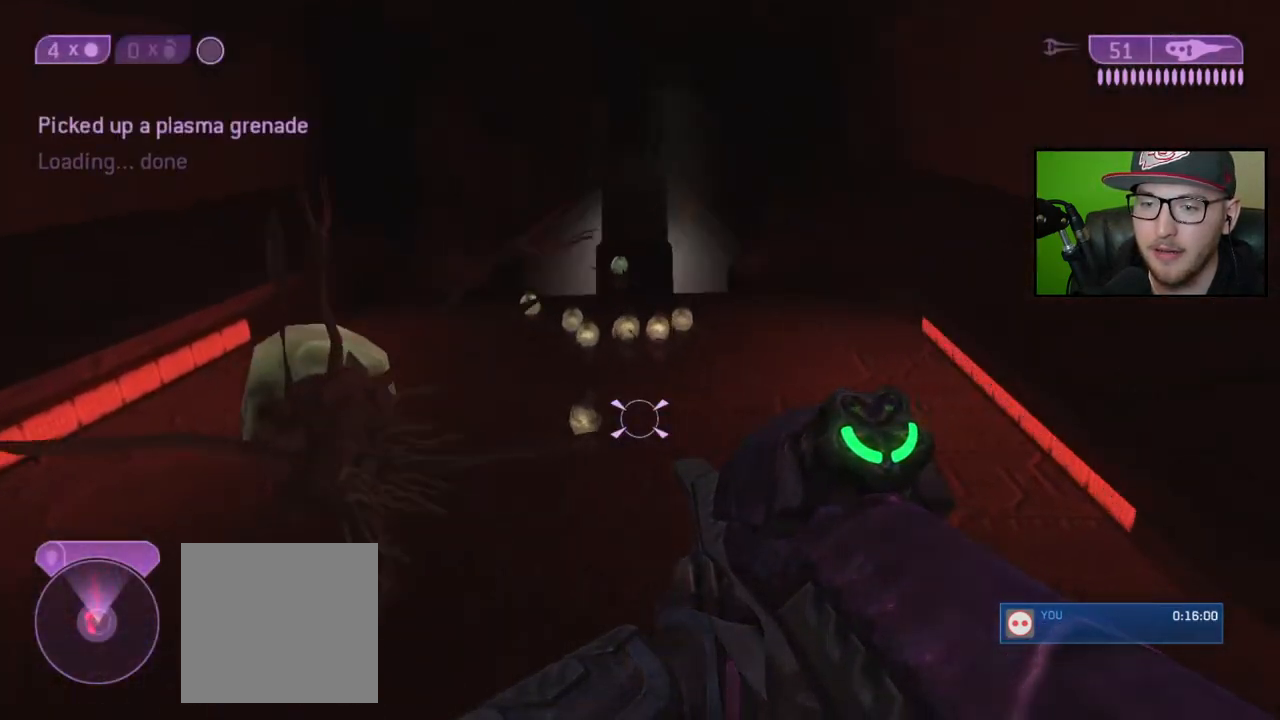
{"buttons": [], "left_stick": "up", "right_stick": "center", "events": [[283, "A", "down"], [383, "A", "up"]]}
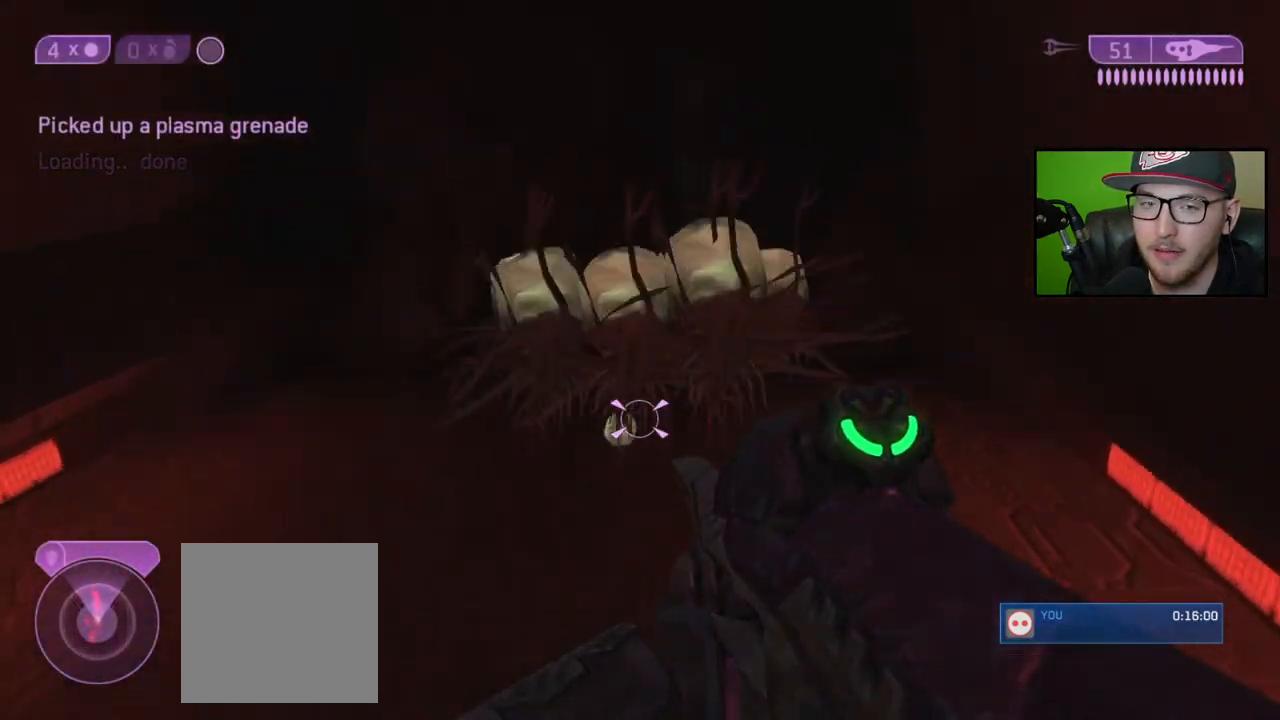
{"buttons": [], "left_stick": "up", "right_stick": "center", "events": [[100, "right_stick", "right"], [150, "right_stick", "down-right"], [267, "right_stick", "center"], [417, "Y", "down"], [483, "Y", "up"]]}
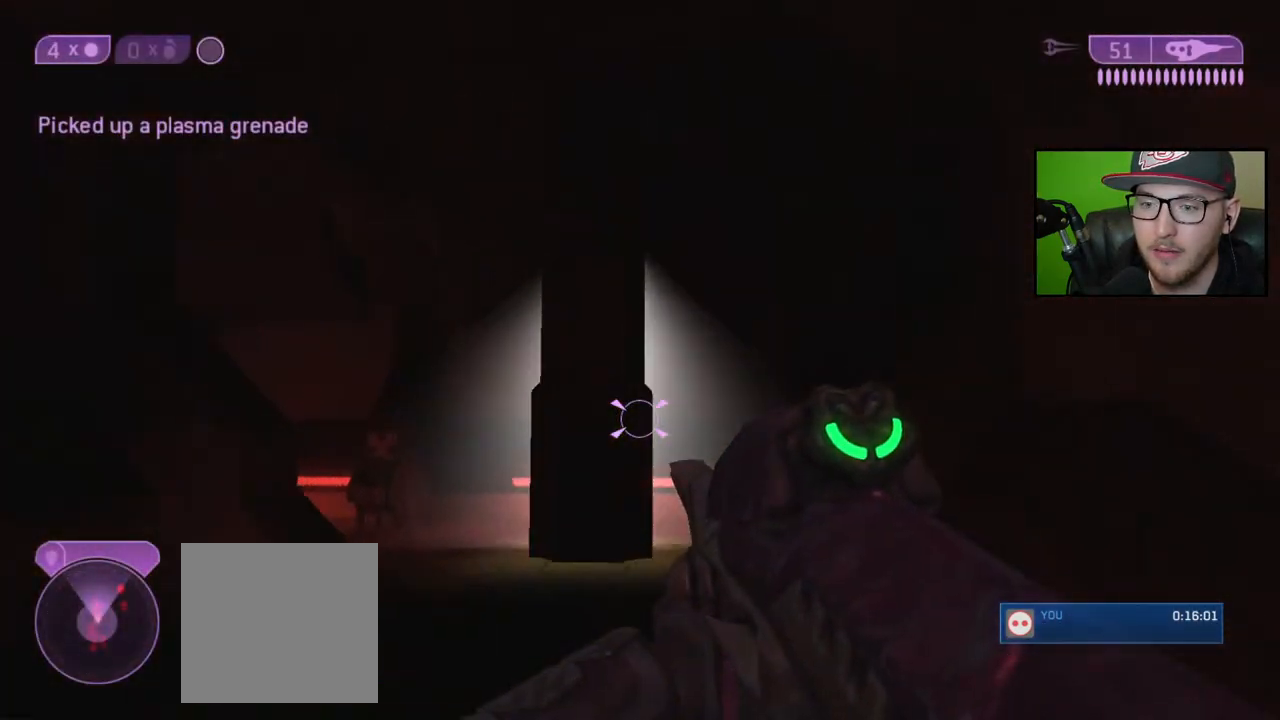
{"buttons": [], "left_stick": "up", "right_stick": "center", "events": [[267, "Y", "down"], [367, "Y", "up"]]}
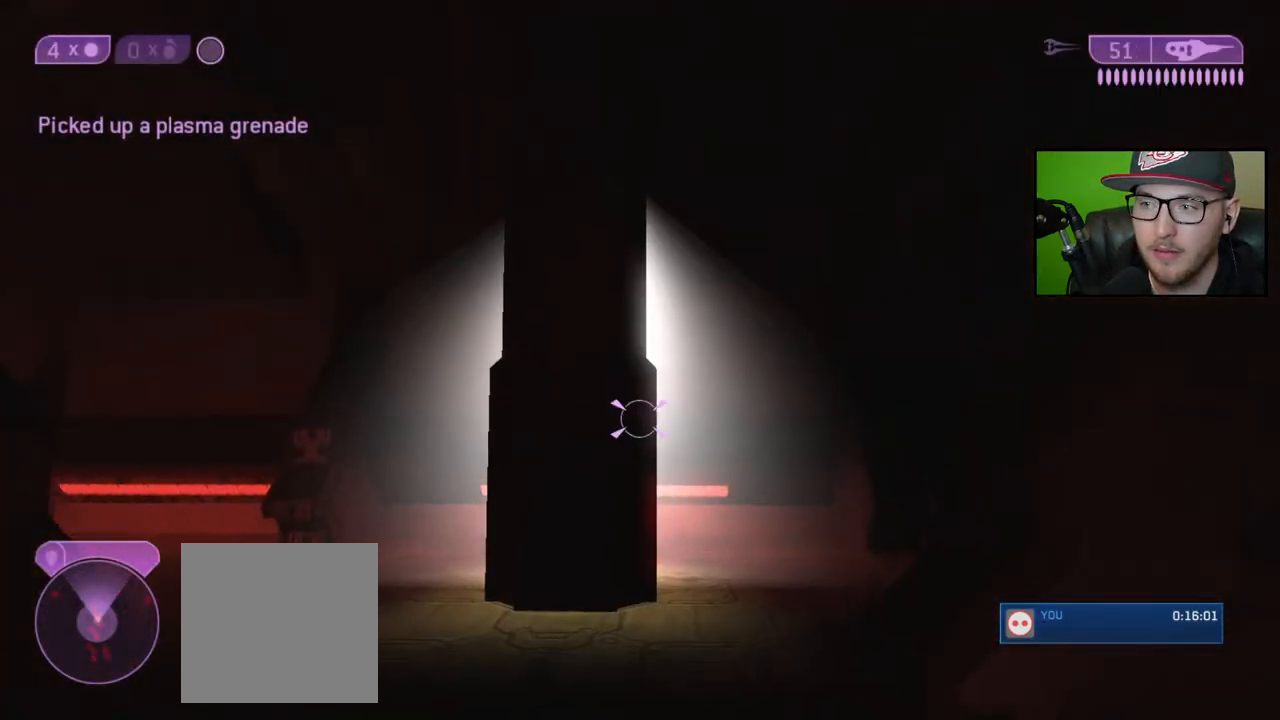
{"buttons": [], "left_stick": "up-left", "right_stick": "right", "events": [[100, "right_stick", "down-right"], [233, "left_stick", "up-left"], [317, "right_stick", "center"], [483, "right_stick", "right"]]}
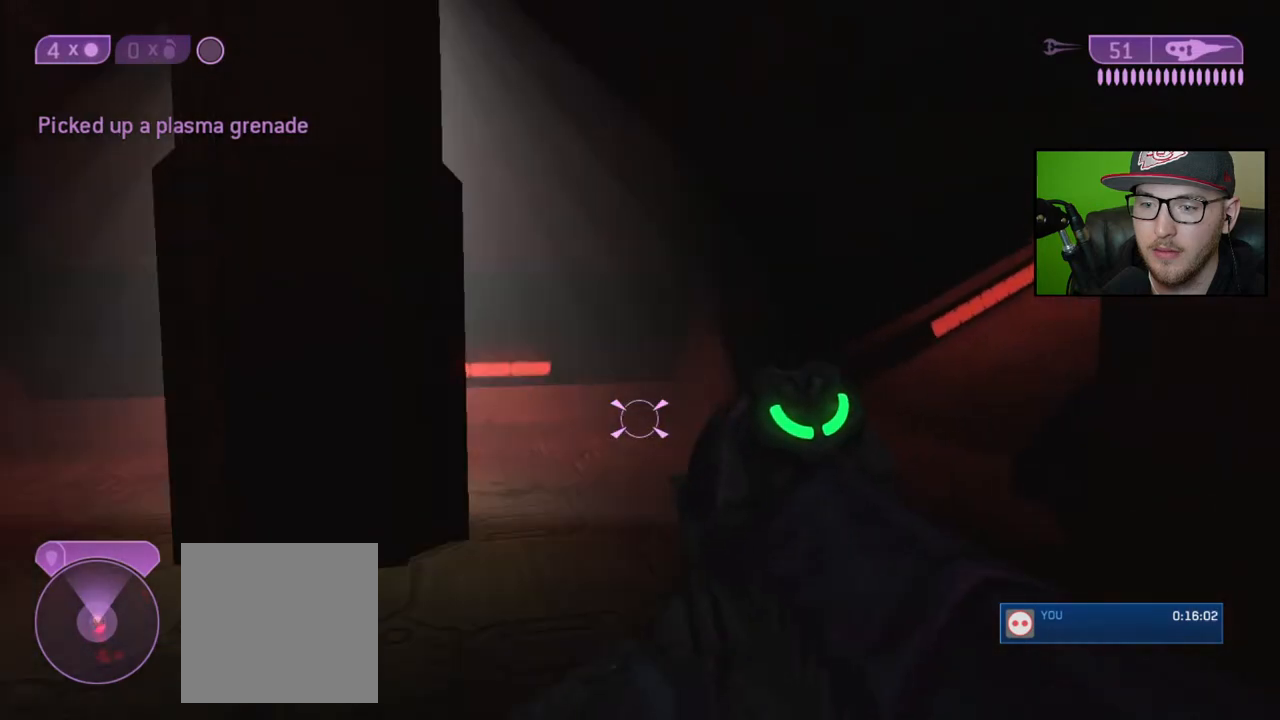
{"buttons": [], "left_stick": "up-left", "right_stick": "center", "events": [[317, "right_stick", "up-right"], [467, "right_stick", "center"]]}
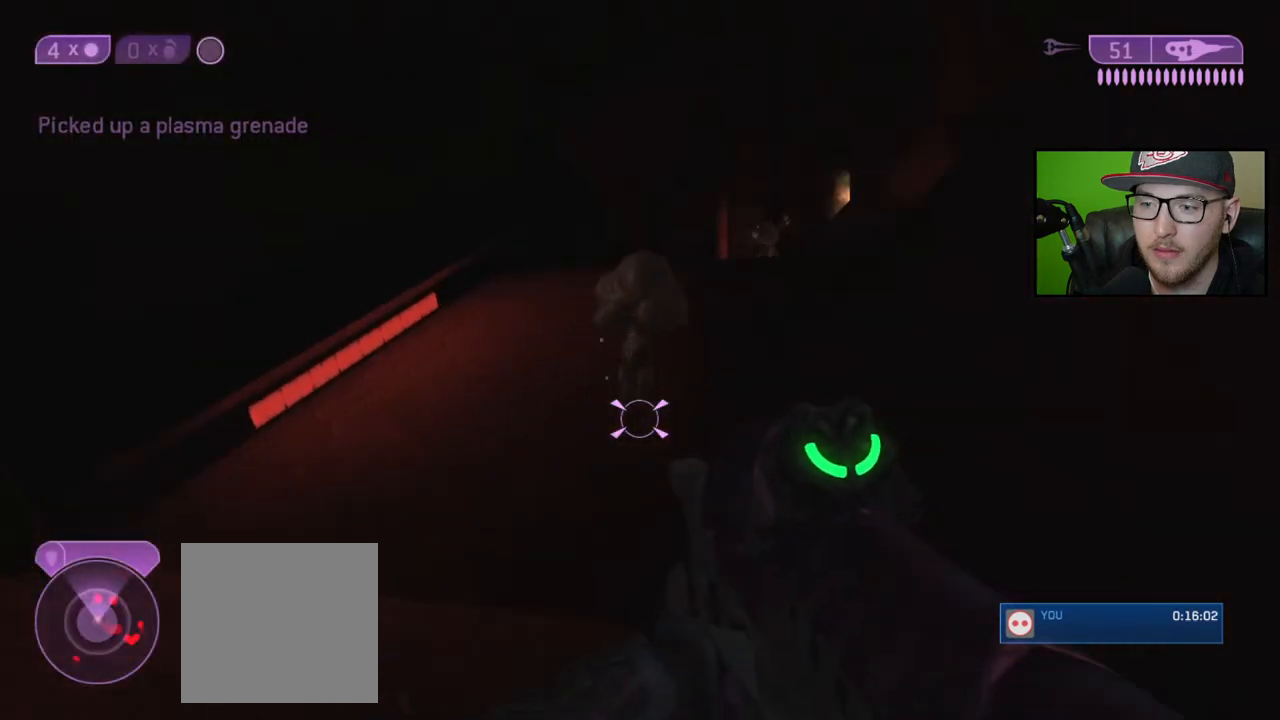
{"buttons": [], "left_stick": "up-left", "right_stick": "center", "events": [[167, "right_stick", "right"], [250, "right_stick", "up-right"], [400, "right_stick", "center"]]}
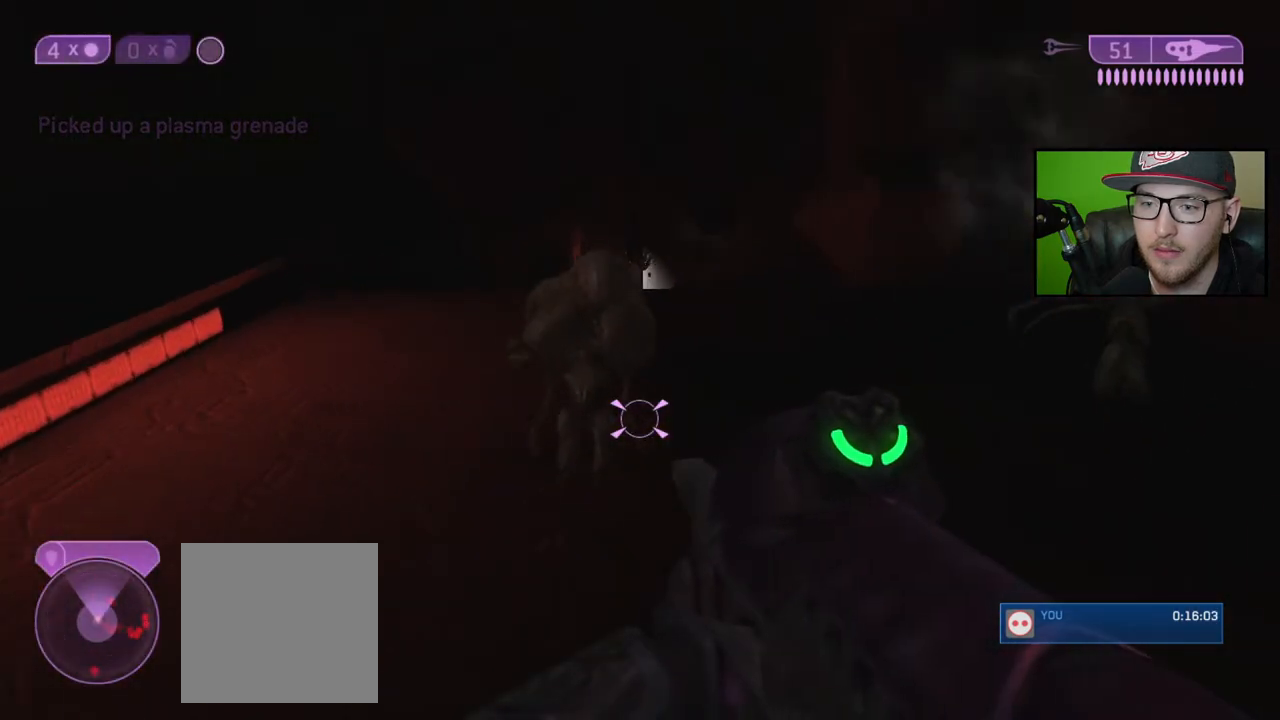
{"buttons": [], "left_stick": "up", "right_stick": "center", "events": [[17, "left_stick", "up"], [217, "A", "down"], [367, "A", "up"]]}
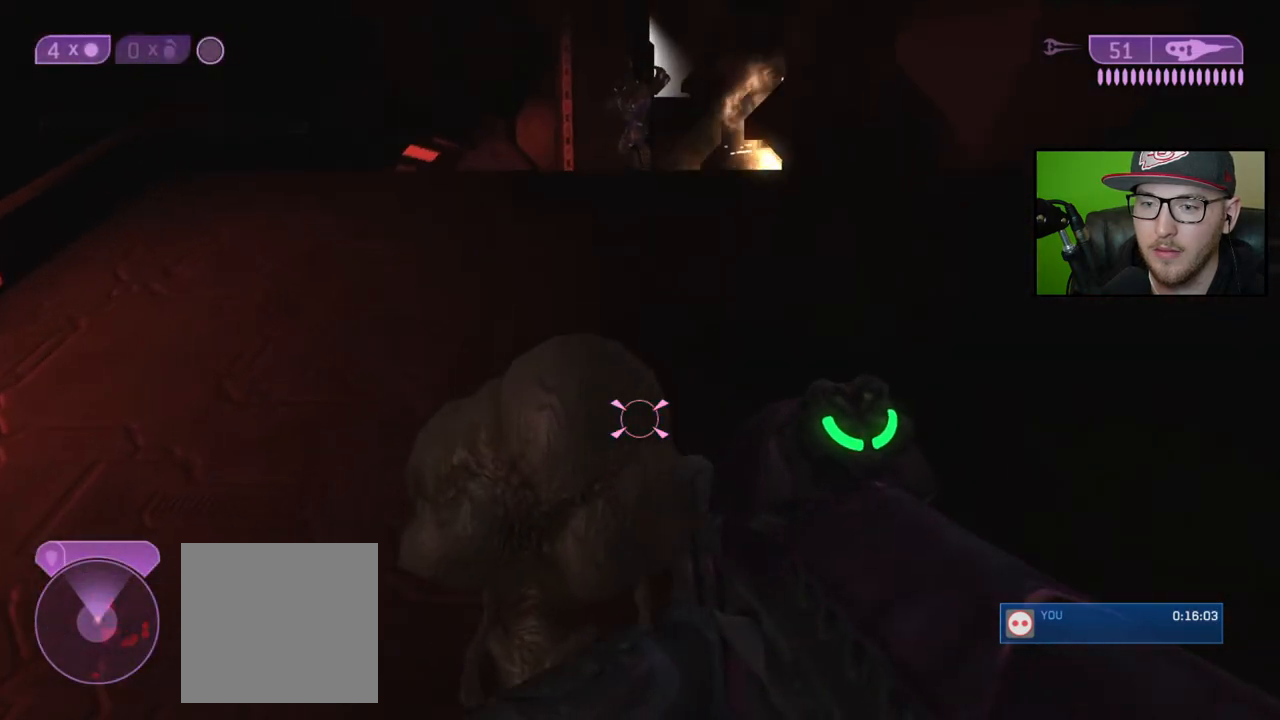
{"buttons": [], "left_stick": "up", "right_stick": "center", "events": [[117, "right_stick", "up"], [317, "right_stick", "center"]]}
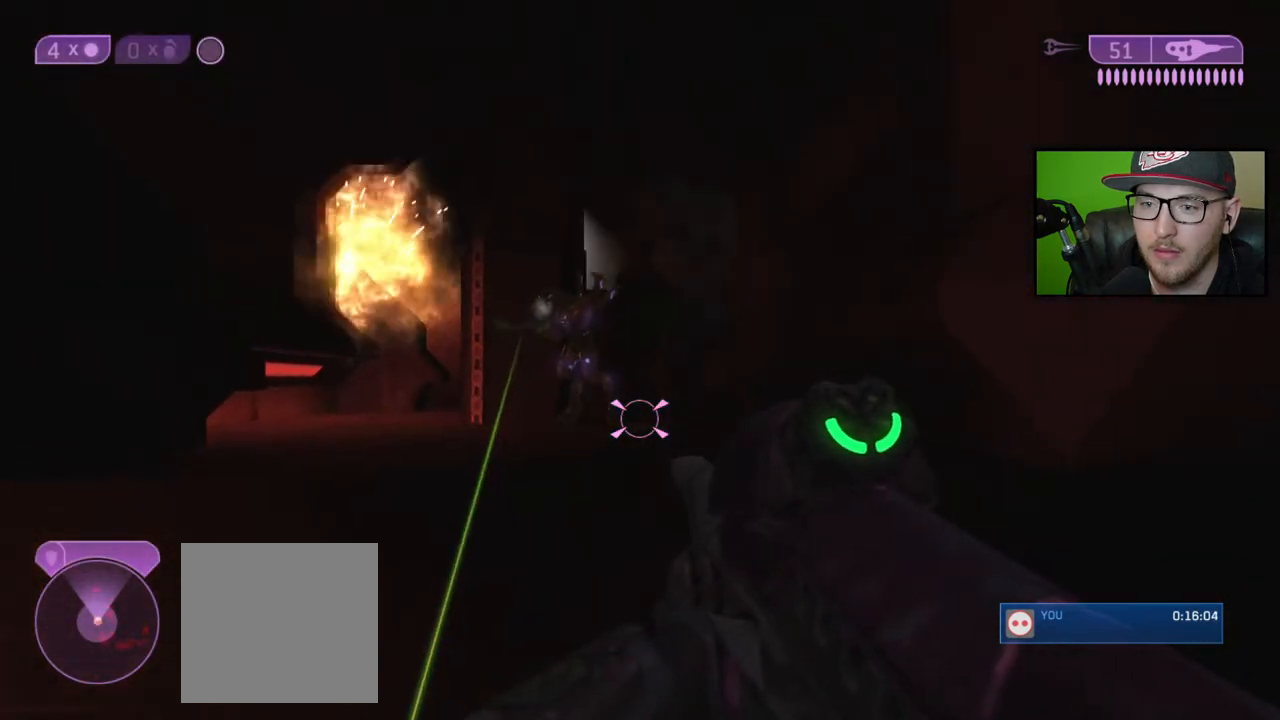
{"buttons": [], "left_stick": "up", "right_stick": "center", "events": [[283, "right_stick", "left"], [450, "right_stick", "center"]]}
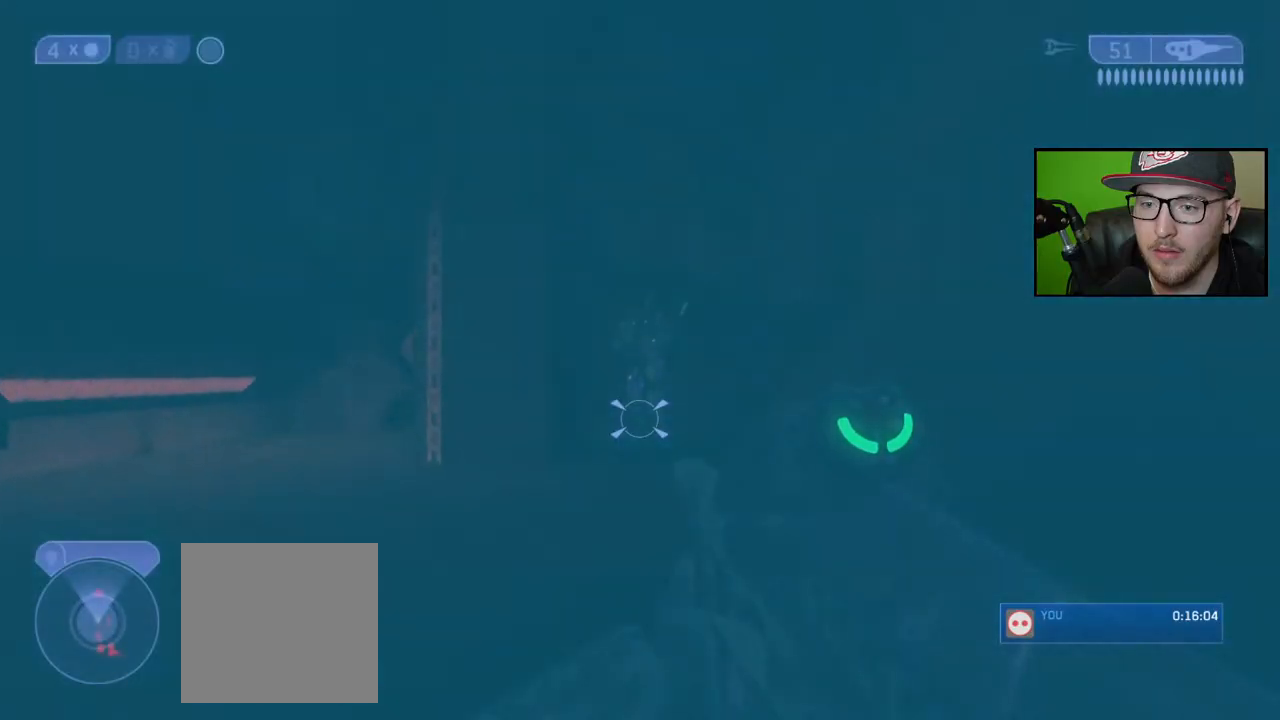
{"buttons": [], "left_stick": "up", "right_stick": "center", "events": []}
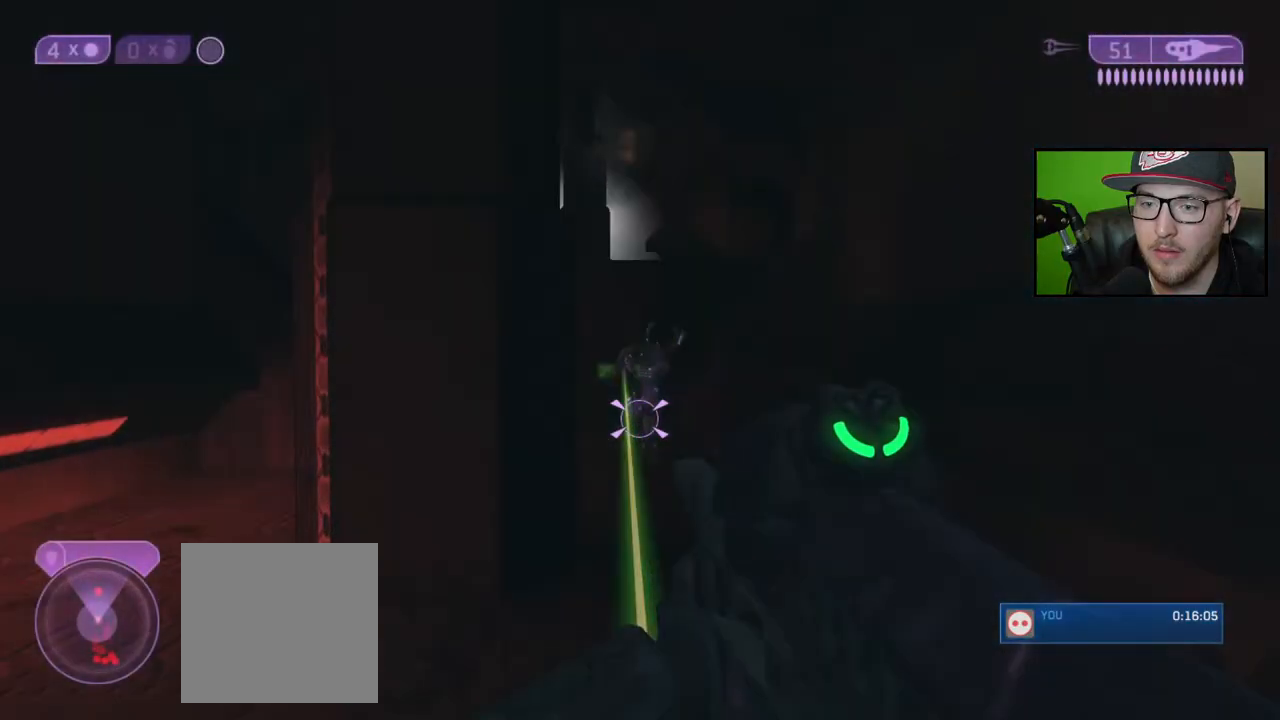
{"buttons": [], "left_stick": "up", "right_stick": "center", "events": []}
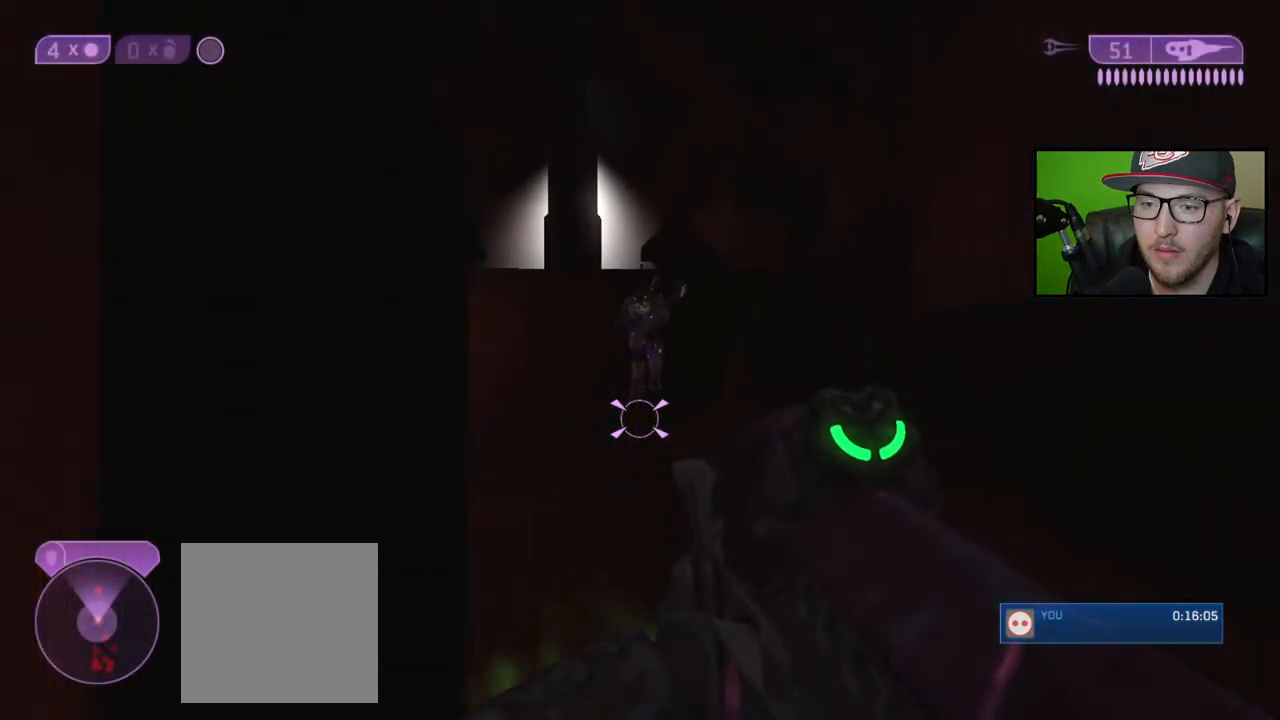
{"buttons": [], "left_stick": "up", "right_stick": "up", "events": [[483, "right_stick", "up"]]}
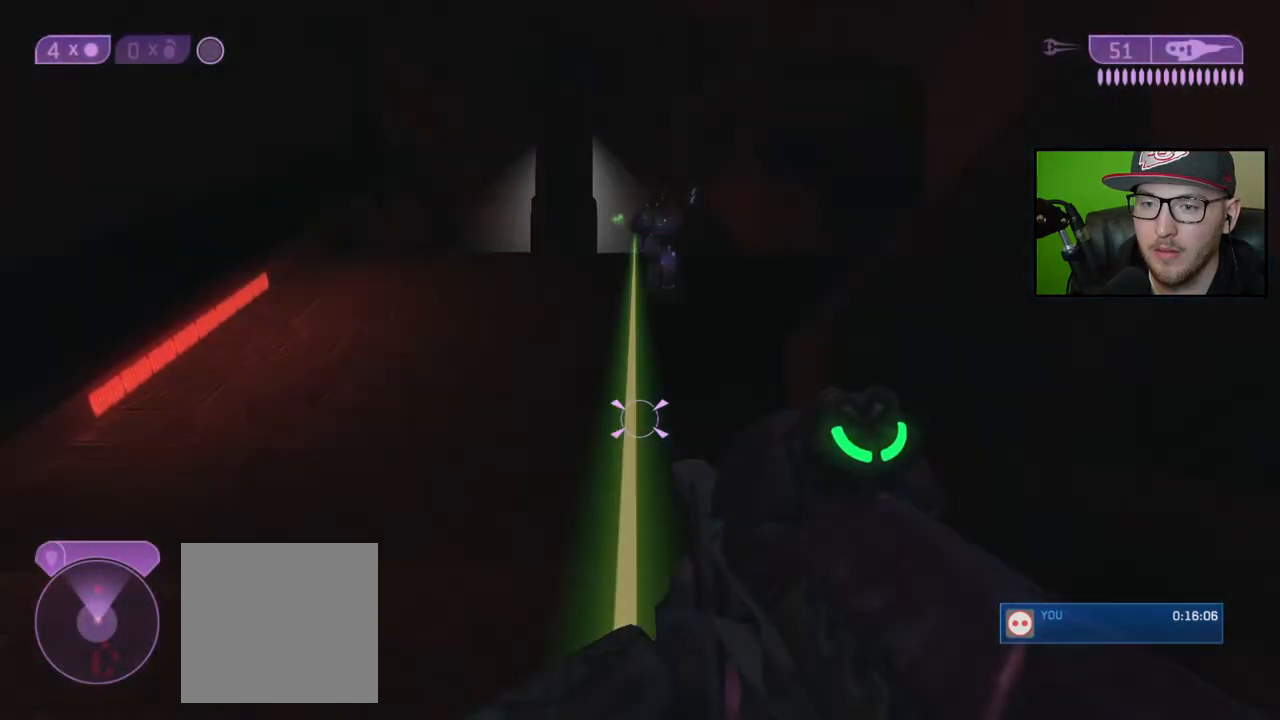
{"buttons": [], "left_stick": "up", "right_stick": "center", "events": [[133, "right_stick", "center"]]}
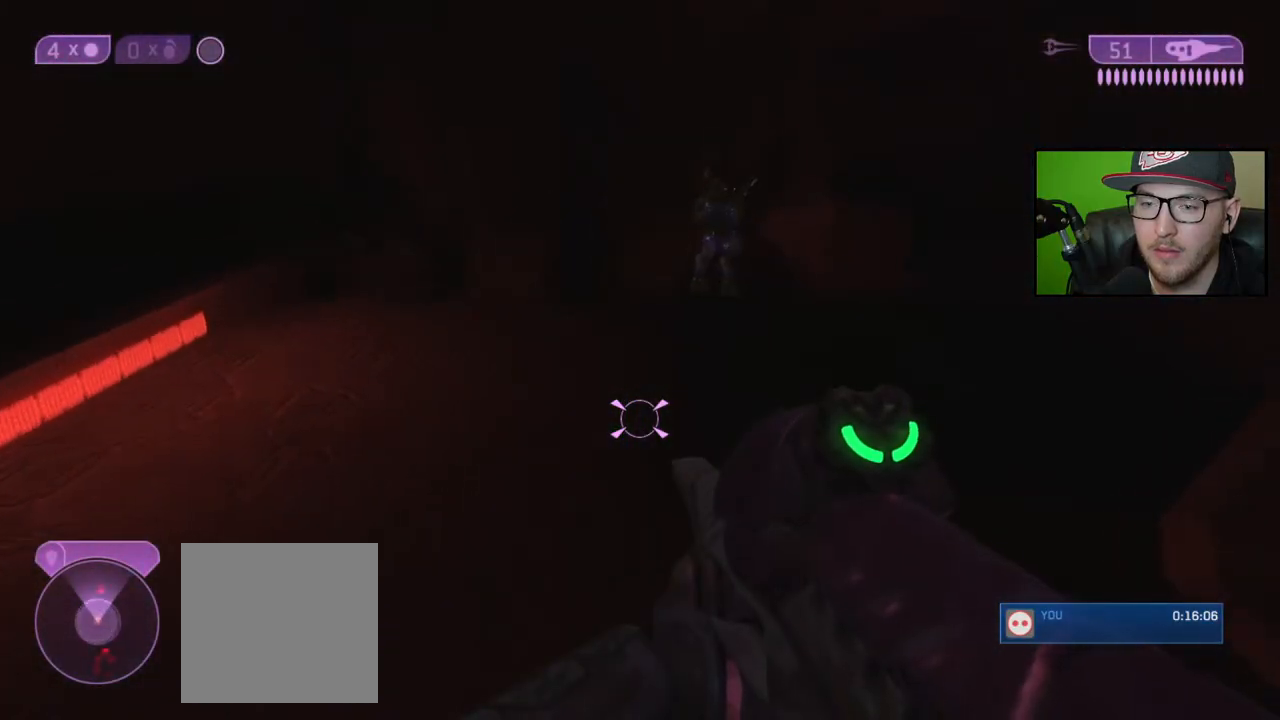
{"buttons": [], "left_stick": "up", "right_stick": "center", "events": [[217, "A", "down"], [333, "A", "up"]]}
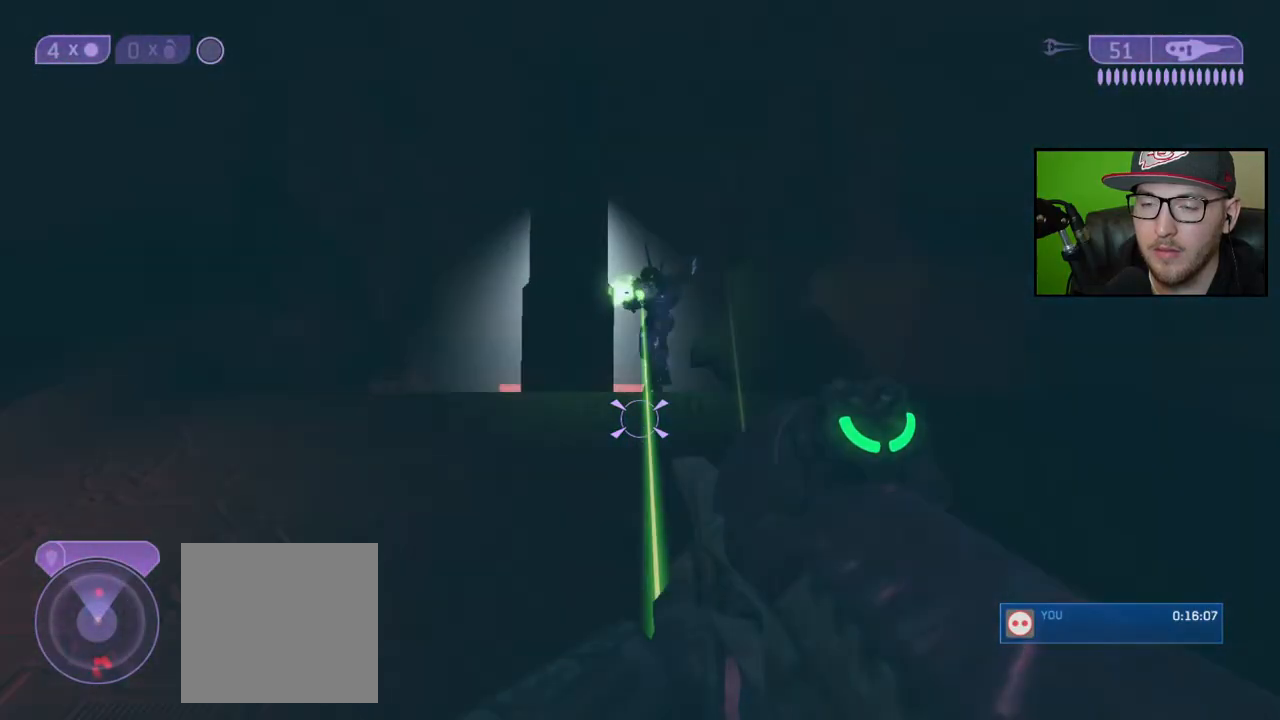
{"buttons": [], "left_stick": "up", "right_stick": "down-right", "events": [[283, "right_stick", "down-right"]]}